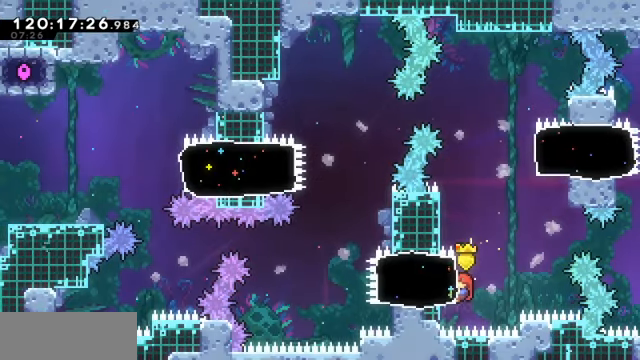
Gameplay with keyboard; each line is a JSON object with the keys held at the frame after it. "events" lists presses ("down") and releases ("up") of "dash", "demo", "down", "dump", "grab", "jump", "left", "pause", "right" and "up" between this image and that frame as [ms after this image, input, new state], when the widget could be followed in between. No other keys are recorded. Mouse input is not recorded. Key names are as the overlay labels them; some are game actions (e.g. jump) rather than physical keys.
{"keys": ["grab", "left"], "events": [[33, "up", "up"], [500, "left", "down"]]}
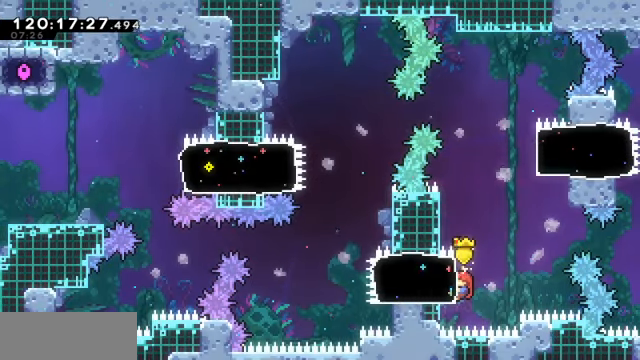
{"keys": ["grab", "jump", "left"], "events": [[100, "demo", "down"], [233, "demo", "up"], [466, "jump", "down"]]}
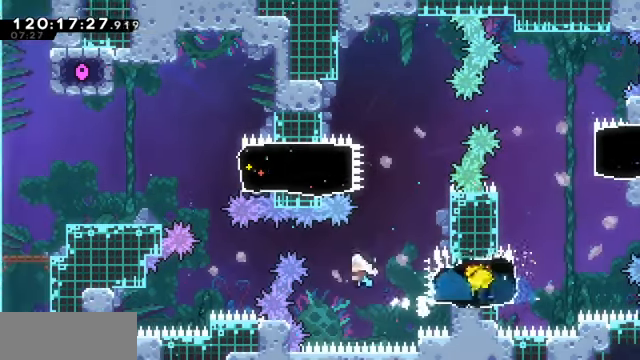
{"keys": ["demo", "grab", "left", "up"], "events": [[266, "up", "down"], [366, "demo", "down"], [366, "jump", "up"]]}
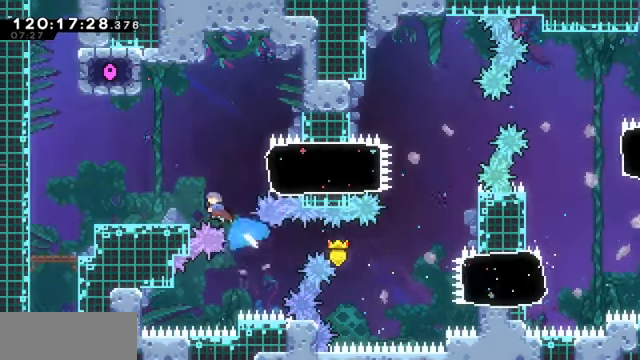
{"keys": ["jump", "left"], "events": [[133, "demo", "up"], [166, "grab", "up"], [266, "left", "up"], [266, "up", "up"], [433, "left", "down"], [500, "jump", "down"]]}
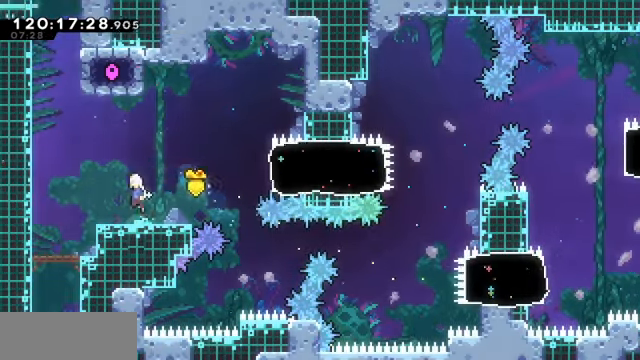
{"keys": ["up"], "events": [[300, "jump", "up"], [300, "up", "down"], [333, "dash", "down"], [333, "left", "up"], [466, "dash", "up"]]}
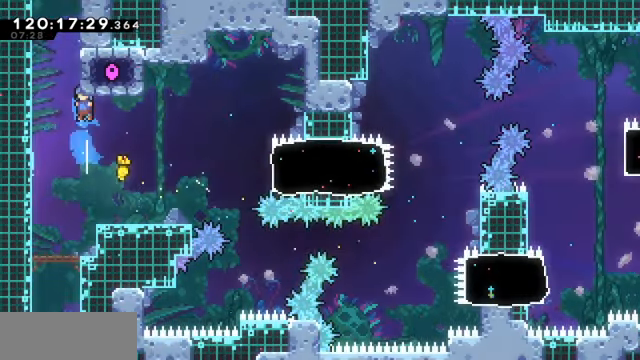
{"keys": ["right"], "events": [[133, "jump", "down"], [366, "jump", "up"], [366, "up", "up"], [400, "right", "down"]]}
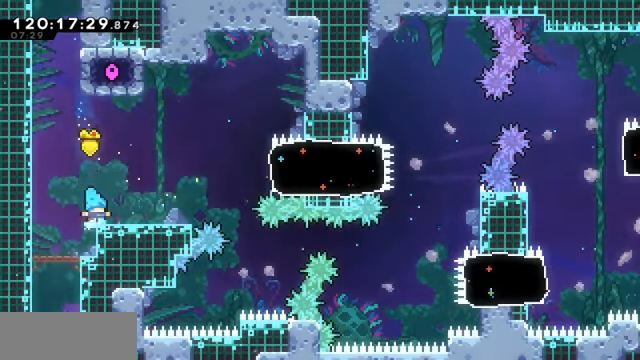
{"keys": ["dash", "up"], "events": [[33, "right", "up"], [133, "jump", "down"], [133, "left", "down"], [333, "jump", "up"], [333, "left", "up"], [333, "up", "down"], [366, "dash", "down"]]}
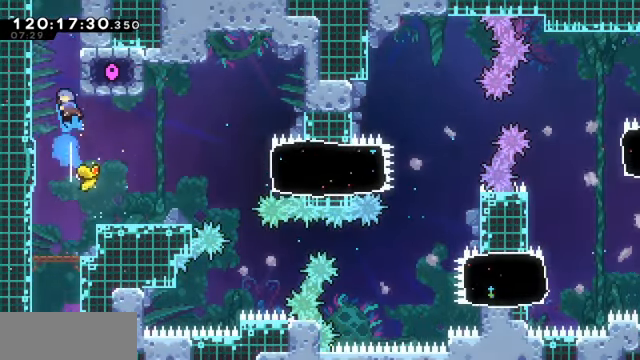
{"keys": ["grab", "jump", "right"], "events": [[66, "dash", "up"], [66, "right", "down"], [100, "jump", "down"], [166, "up", "up"], [333, "grab", "down"]]}
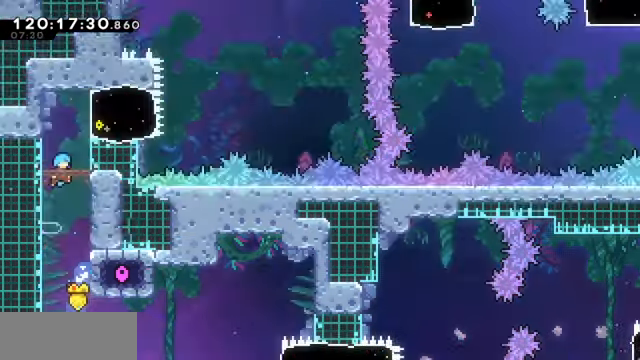
{"keys": ["grab", "jump", "right"], "events": []}
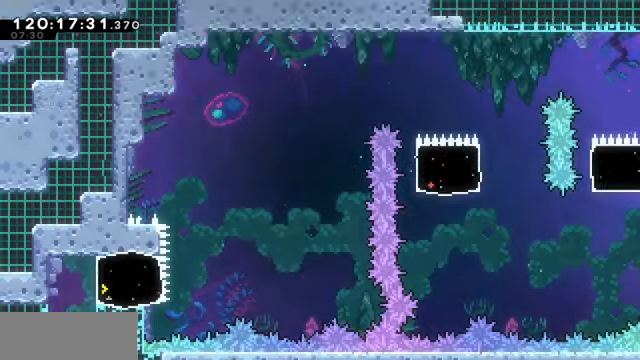
{"keys": ["grab", "right"], "events": [[334, "up", "down"], [367, "jump", "up"], [434, "up", "up"]]}
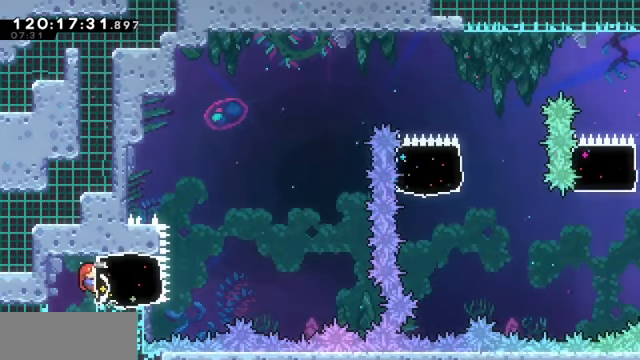
{"keys": ["grab", "jump", "right"], "events": [[234, "dash", "down"], [400, "dash", "up"], [467, "jump", "down"]]}
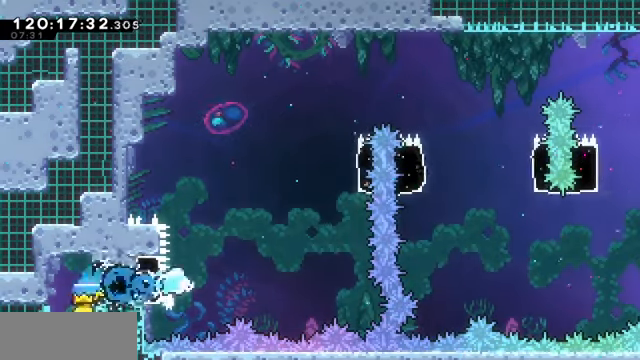
{"keys": ["dash", "up"], "events": [[300, "grab", "up"], [367, "jump", "up"], [367, "right", "up"], [367, "up", "down"], [400, "dash", "down"]]}
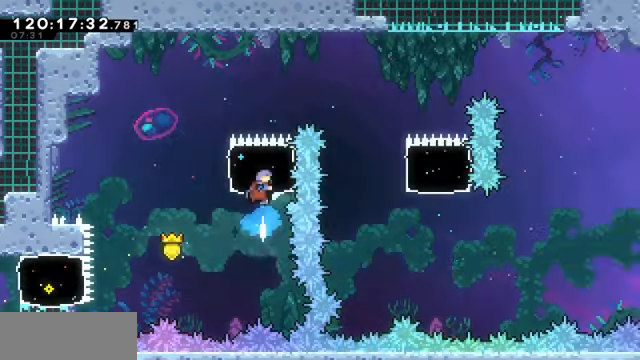
{"keys": ["right"], "events": [[100, "right", "down"], [134, "dash", "up"], [134, "up", "up"]]}
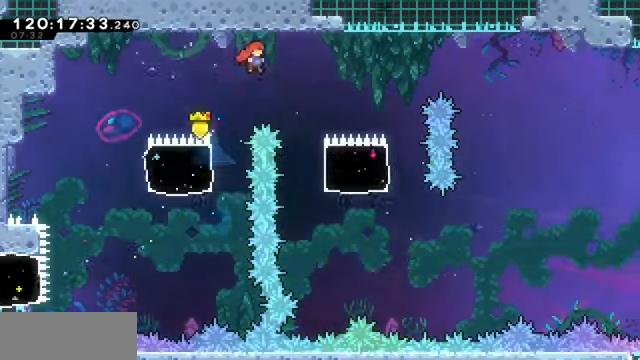
{"keys": ["grab", "right"], "events": [[200, "right", "up"], [267, "right", "down"], [334, "grab", "down"]]}
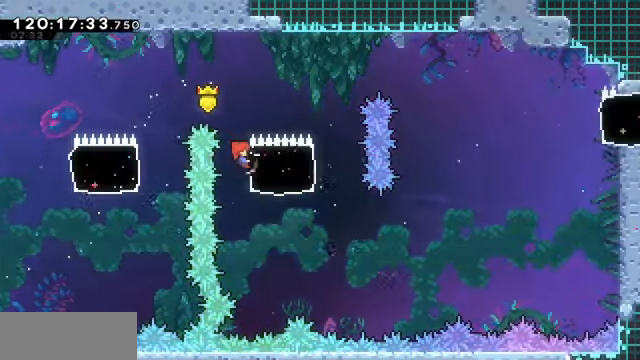
{"keys": ["grab"], "events": [[134, "down", "down"], [267, "down", "up"], [400, "right", "up"]]}
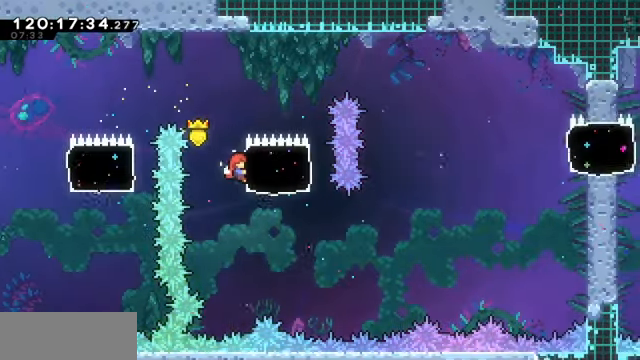
{"keys": ["grab"], "events": []}
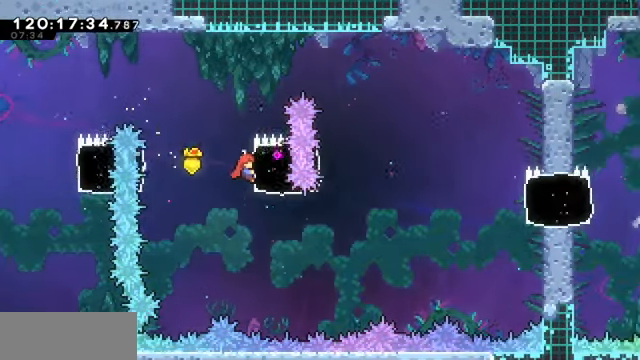
{"keys": ["dash", "right", "up"], "events": [[100, "grab", "up"], [134, "right", "down"], [334, "up", "down"], [434, "dash", "down"]]}
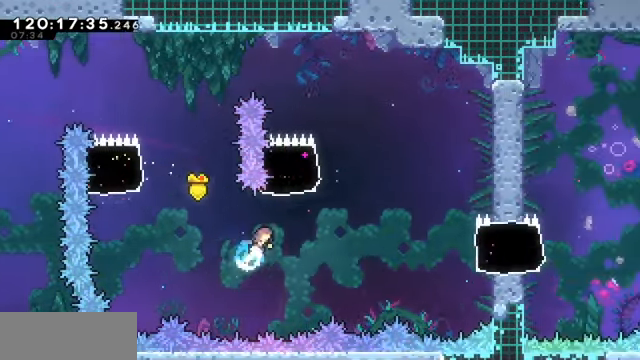
{"keys": ["right"], "events": [[234, "dash", "up"], [267, "up", "up"]]}
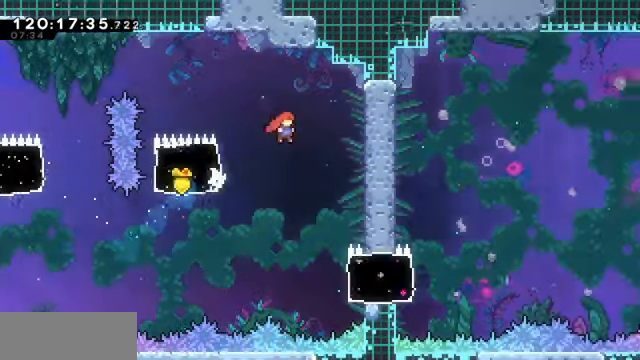
{"keys": ["right"], "events": [[100, "right", "up"], [434, "right", "down"]]}
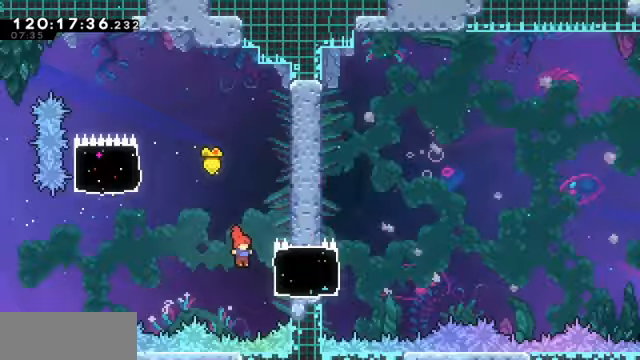
{"keys": ["dump", "grab", "jump", "right"], "events": [[33, "dash", "down"], [33, "grab", "down"], [233, "dash", "up"], [400, "dump", "down"], [400, "jump", "down"]]}
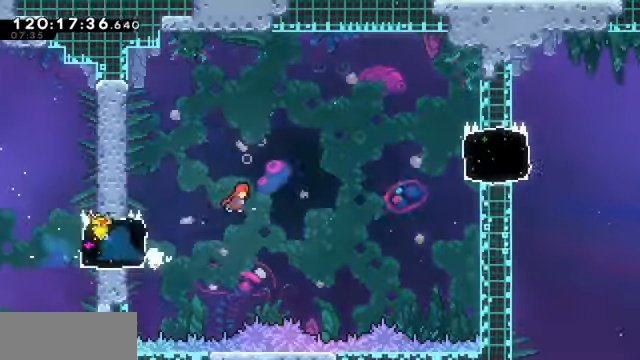
{"keys": ["right"], "events": [[233, "jump", "up"], [267, "dump", "up"], [267, "grab", "up"]]}
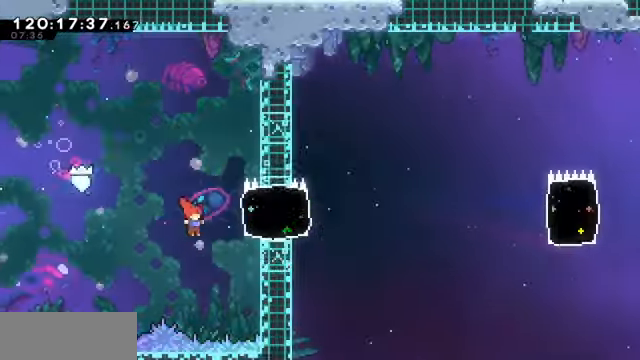
{"keys": ["dump", "grab", "jump", "right"], "events": [[33, "dash", "down"], [33, "grab", "down"], [300, "dash", "up"], [400, "dump", "down"], [433, "jump", "down"]]}
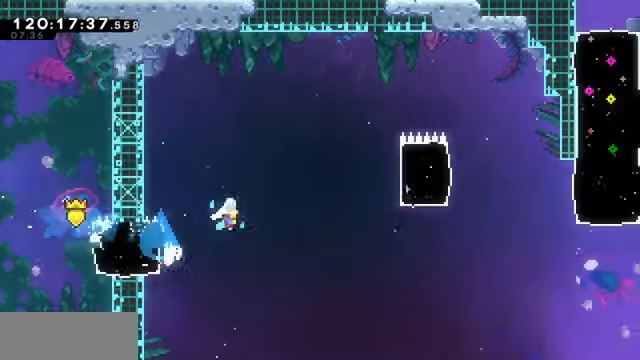
{"keys": ["dash", "grab", "right", "up"], "events": [[300, "up", "down"], [367, "dash", "down"], [367, "jump", "up"], [400, "dump", "up"]]}
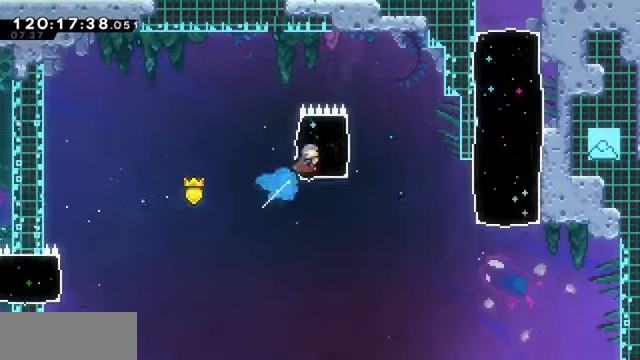
{"keys": ["right"], "events": [[100, "dash", "up"], [100, "grab", "up"], [100, "up", "up"]]}
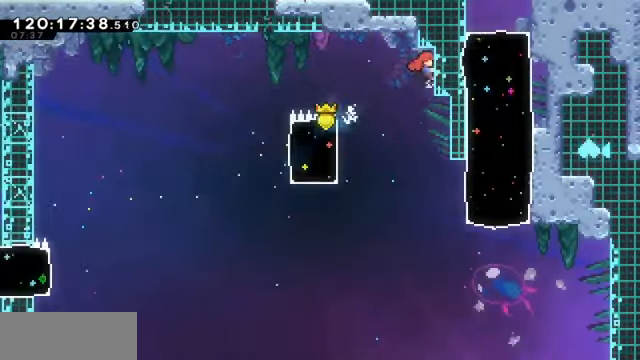
{"keys": ["right"], "events": [[67, "right", "up"], [433, "right", "down"]]}
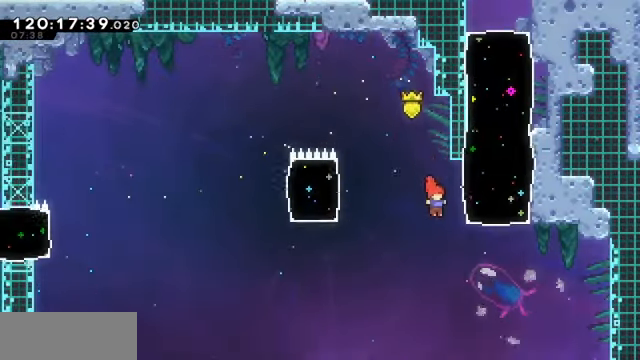
{"keys": ["dash", "up"], "events": [[267, "up", "down"], [300, "dash", "down"], [300, "right", "up"]]}
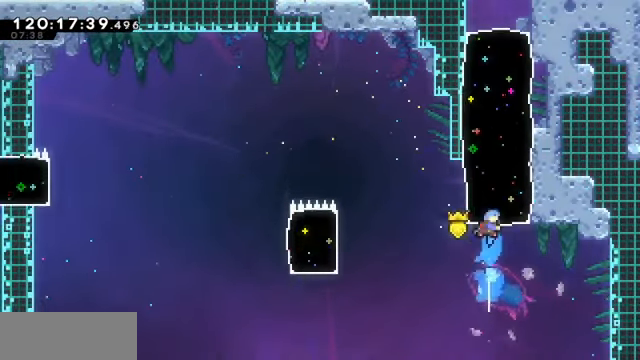
{"keys": ["up"], "events": [[33, "dash", "up"]]}
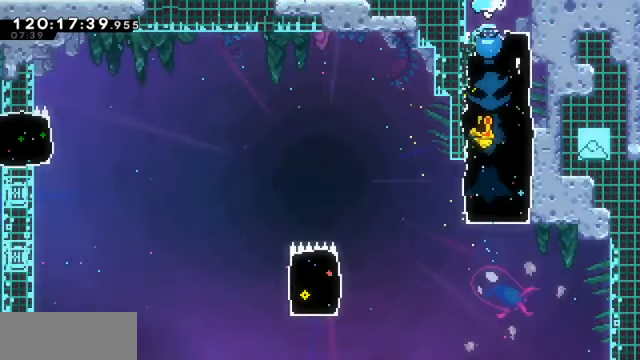
{"keys": ["up"], "events": []}
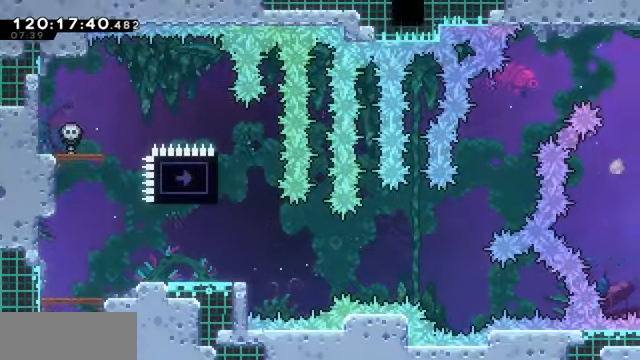
{"keys": ["right"]}
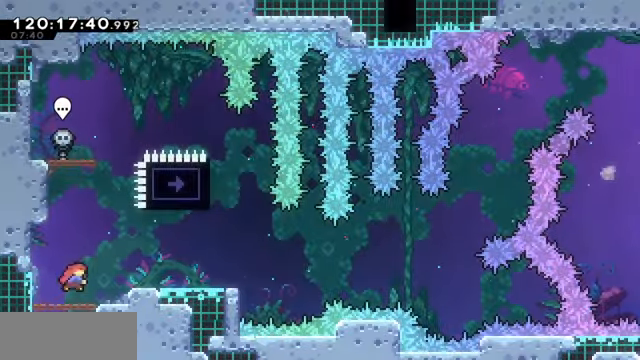
{"keys": ["right", "up"], "events": [[33, "dash", "down"], [233, "dash", "up"], [500, "up", "down"]]}